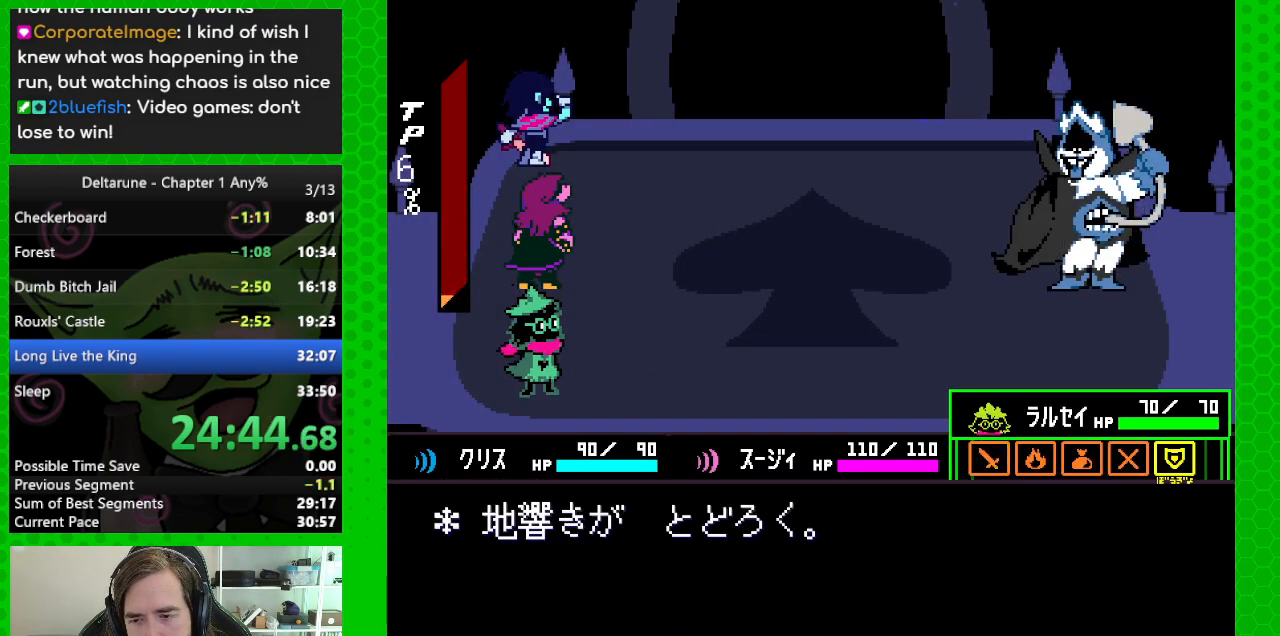
Gameplay with keyboard; each line is a JSON object with the keys held at the frame after it. "events" lists presses ("down") and releases ("up") of "c", "down", "left", "return", "right", "up", "x" and "z" between this image and that frame as [ms after this image, input, new state], when the widget could be followed in between. No other keys are recorded. Mouse input is not recorded. Not read: ctrl shift.
{"keys": ["return", "z"], "events": [[67, "return", "down"], [67, "z", "up"], [117, "return", "up"], [117, "z", "down"], [217, "return", "down"], [217, "z", "up"], [267, "return", "up"], [267, "z", "down"], [350, "return", "down"], [350, "z", "up"], [400, "return", "up"], [450, "z", "down"], [500, "return", "down"]]}
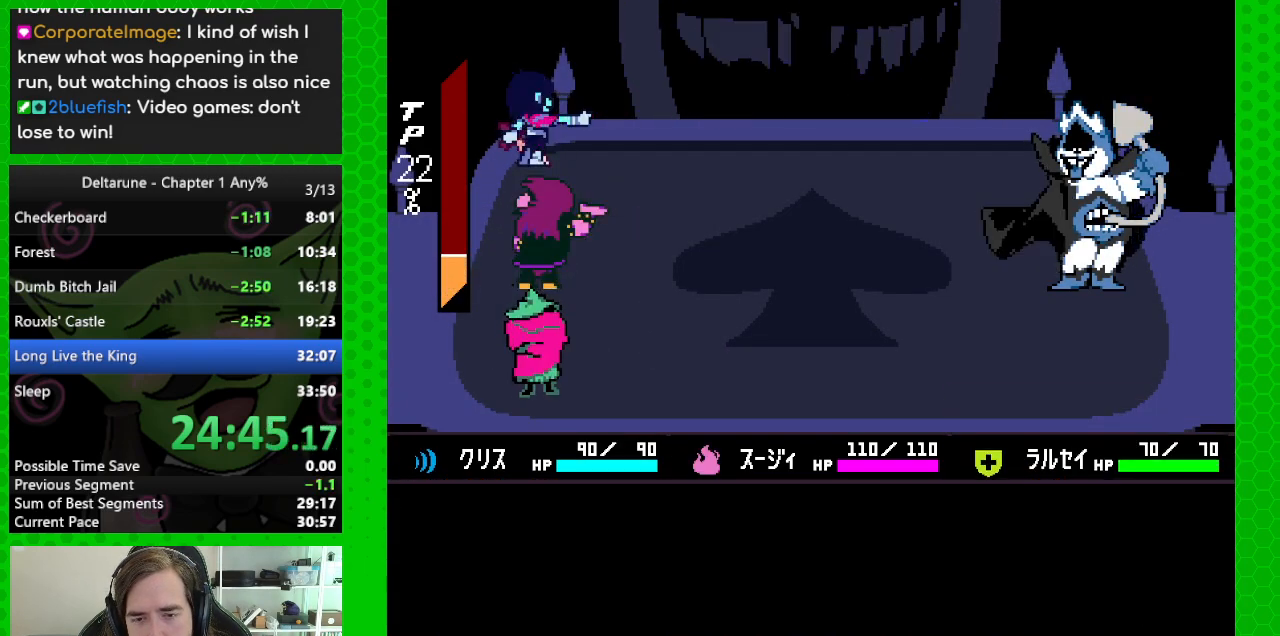
{"keys": ["z"], "events": [[50, "return", "up"], [50, "z", "up"], [100, "return", "down"], [100, "z", "down"], [183, "return", "up"], [233, "return", "down"], [233, "z", "up"], [283, "z", "down"], [317, "return", "up"], [367, "return", "down"], [367, "z", "up"], [417, "z", "down"], [467, "return", "up"]]}
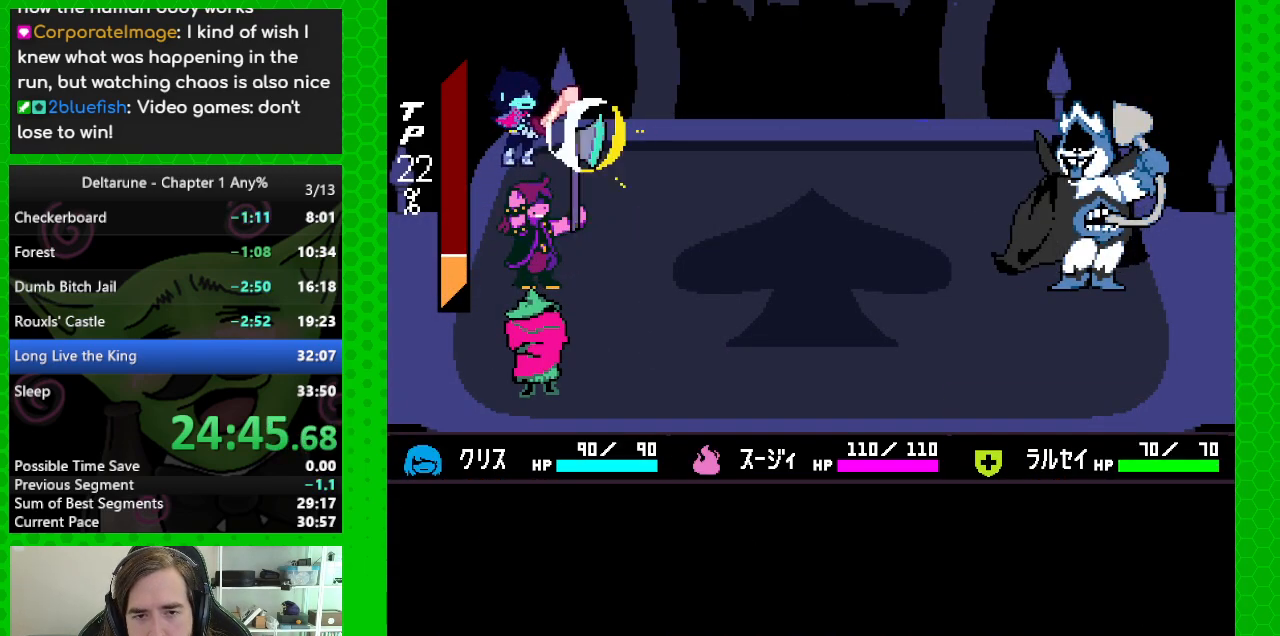
{"keys": [], "events": [[17, "return", "down"], [17, "z", "up"], [67, "return", "up"], [67, "z", "down"], [100, "z", "up"], [150, "return", "down"], [200, "return", "up"], [200, "z", "down"], [250, "return", "down"], [300, "z", "up"], [350, "return", "up"], [350, "z", "down"], [383, "return", "down"], [433, "z", "up"], [483, "return", "up"]]}
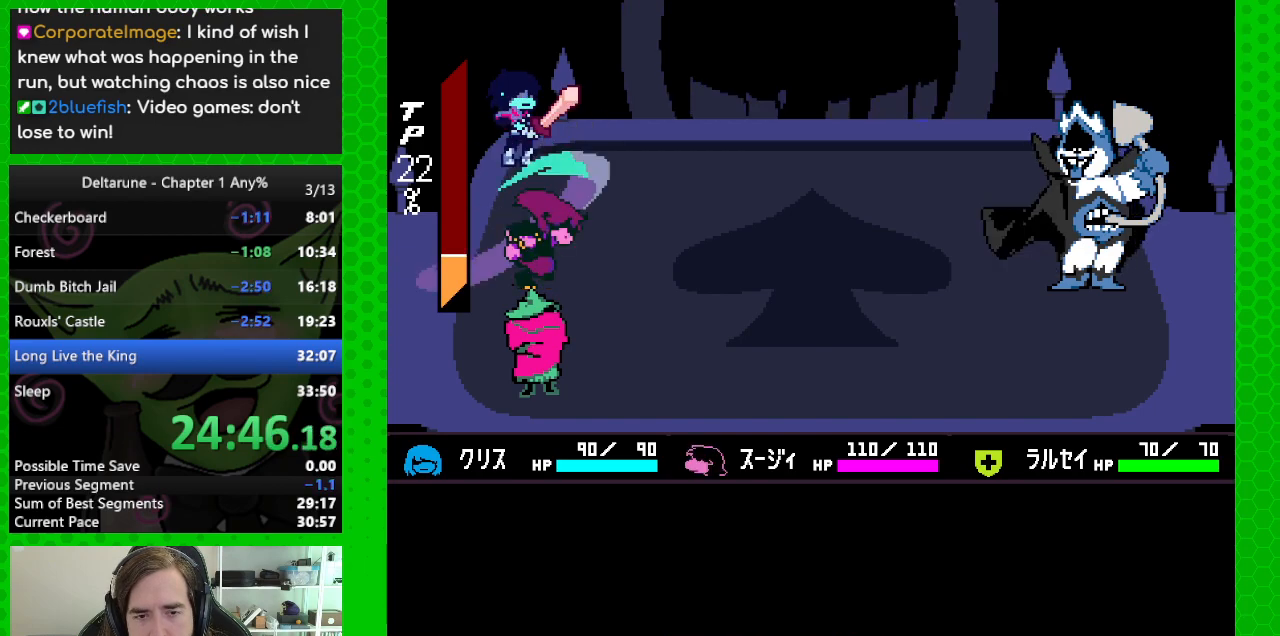
{"keys": [], "events": [[33, "return", "down"], [33, "z", "down"], [67, "return", "up"], [67, "z", "up"], [167, "return", "down"], [167, "z", "down"], [217, "return", "up"], [217, "z", "up"], [300, "return", "down"], [300, "z", "down"], [350, "return", "up"], [350, "z", "up"], [450, "return", "down"], [450, "z", "down"], [500, "return", "up"], [500, "z", "up"]]}
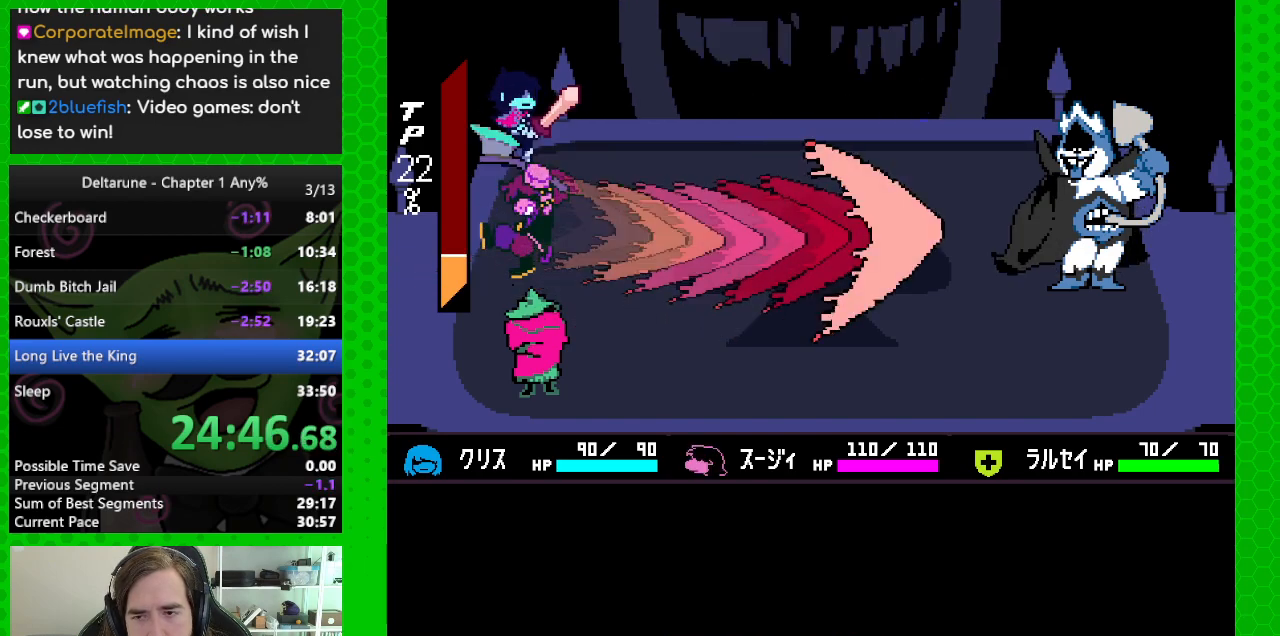
{"keys": [], "events": [[100, "return", "down"], [100, "z", "down"], [133, "return", "up"], [133, "z", "up"], [233, "return", "down"], [233, "z", "down"], [283, "return", "up"], [283, "z", "up"], [367, "return", "down"], [367, "z", "down"], [417, "return", "up"], [467, "z", "up"]]}
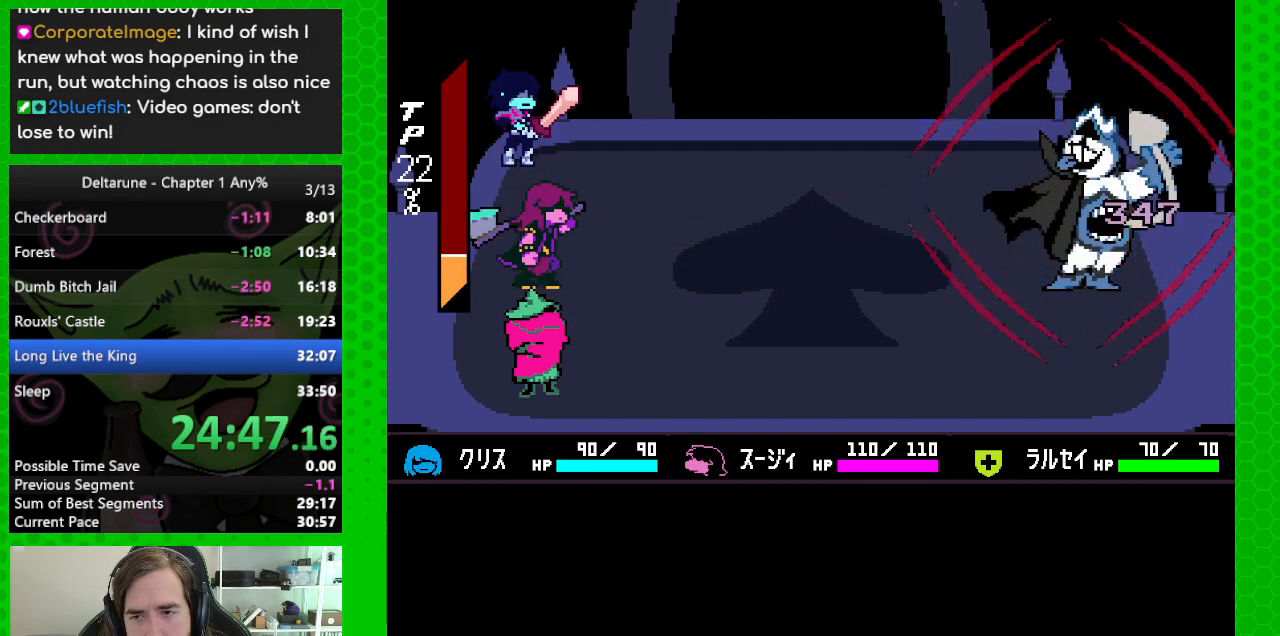
{"keys": [], "events": [[17, "return", "down"], [50, "return", "up"], [50, "z", "down"], [117, "return", "down"], [117, "z", "up"], [200, "return", "up"], [200, "z", "down"], [250, "z", "up"], [283, "return", "down"], [333, "return", "up"], [333, "z", "down"], [433, "return", "down"], [483, "return", "up"], [483, "z", "up"]]}
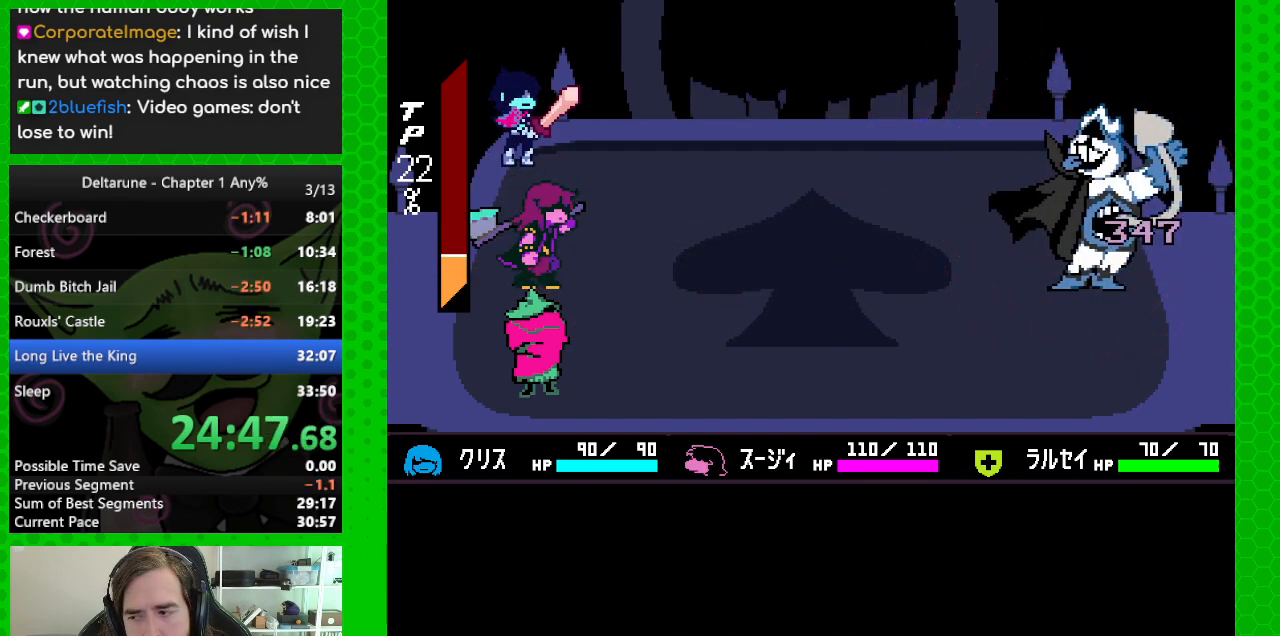
{"keys": ["z"], "events": [[33, "z", "down"], [83, "return", "down"], [117, "z", "up"], [167, "return", "up"], [217, "return", "down"], [217, "z", "down"], [317, "return", "up"], [350, "z", "up"], [400, "z", "down"]]}
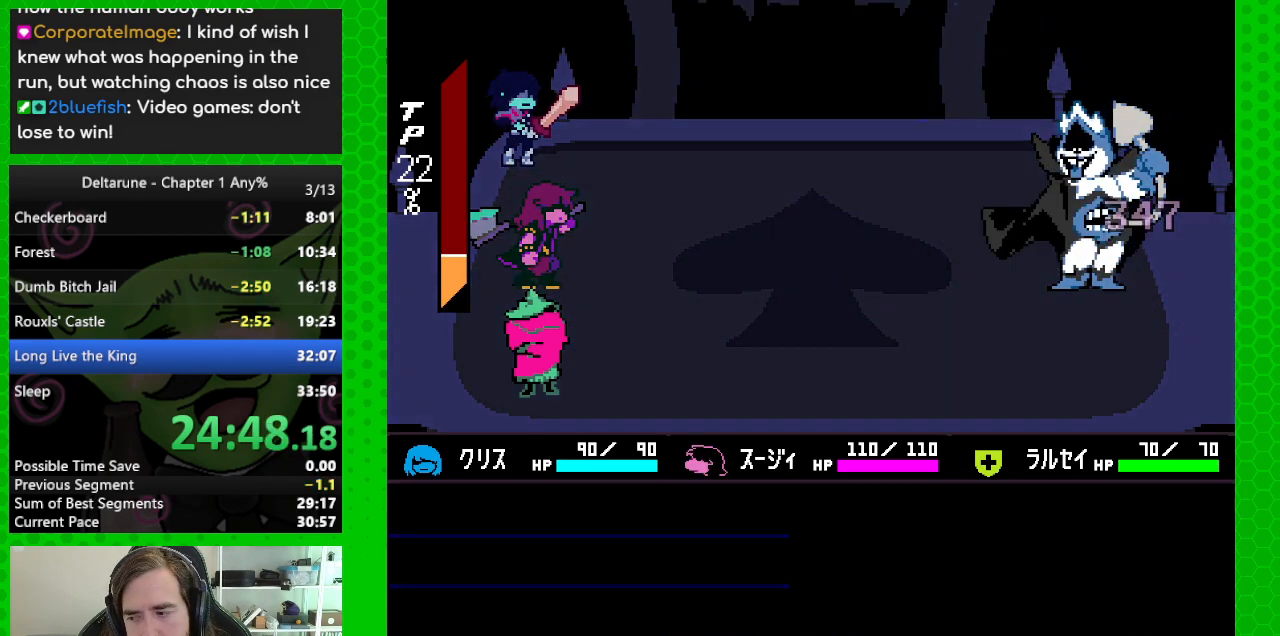
{"keys": [], "events": [[50, "z", "up"], [83, "z", "down"], [233, "z", "up"], [333, "z", "down"], [467, "z", "up"]]}
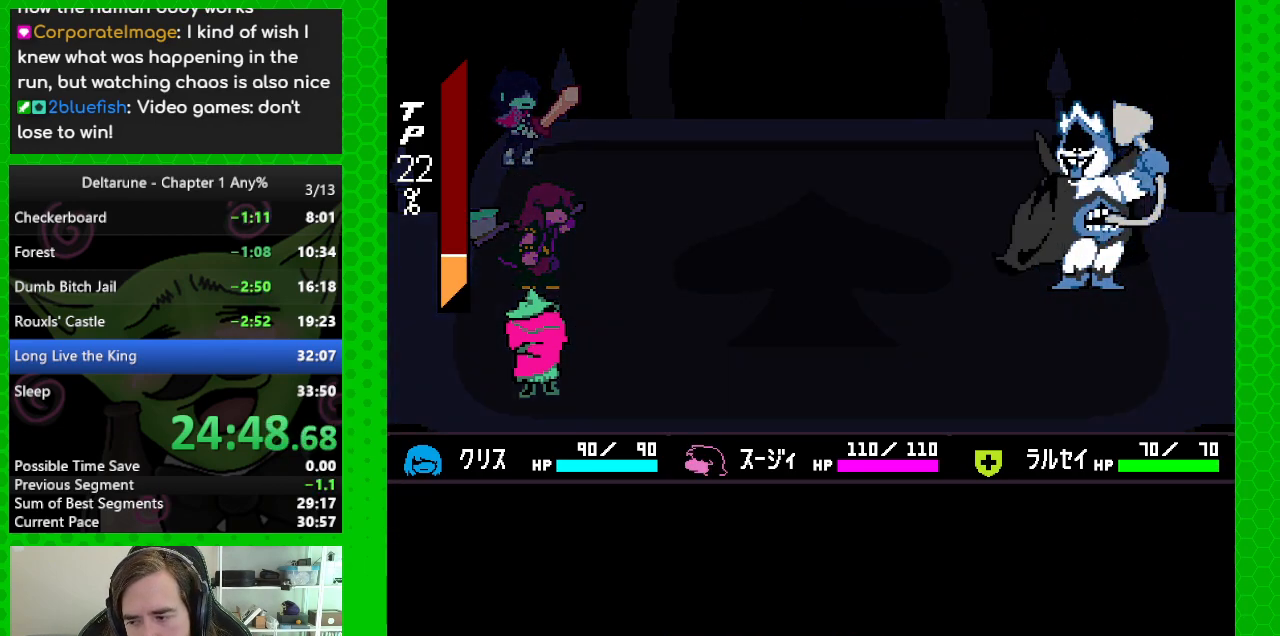
{"keys": [], "events": [[67, "z", "down"], [200, "z", "up"], [333, "z", "down"], [483, "z", "up"]]}
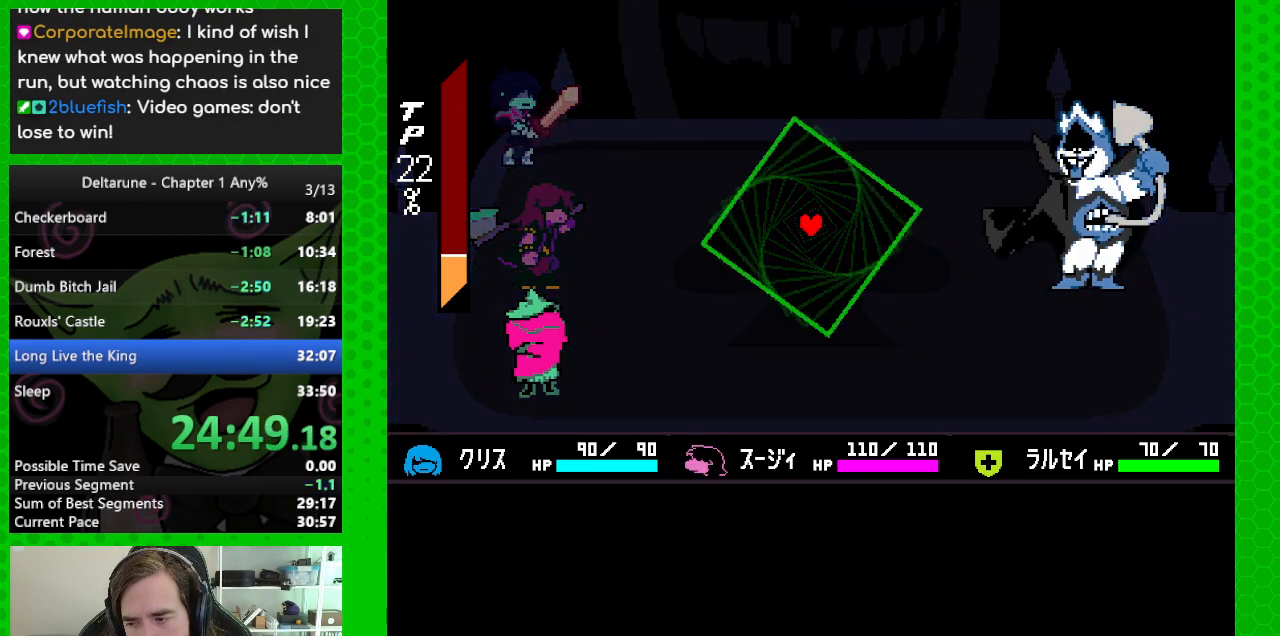
{"keys": [], "events": [[67, "z", "down"], [217, "z", "up"], [300, "z", "down"], [400, "z", "up"]]}
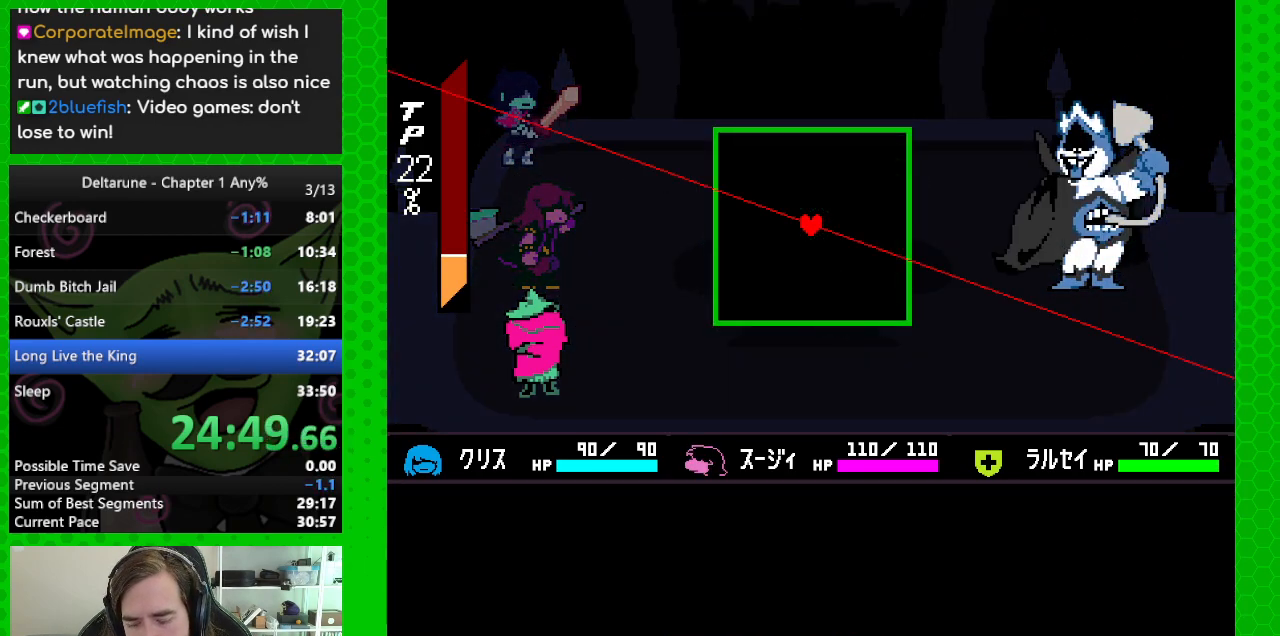
{"keys": ["down", "left"], "events": [[317, "down", "down"], [367, "left", "down"]]}
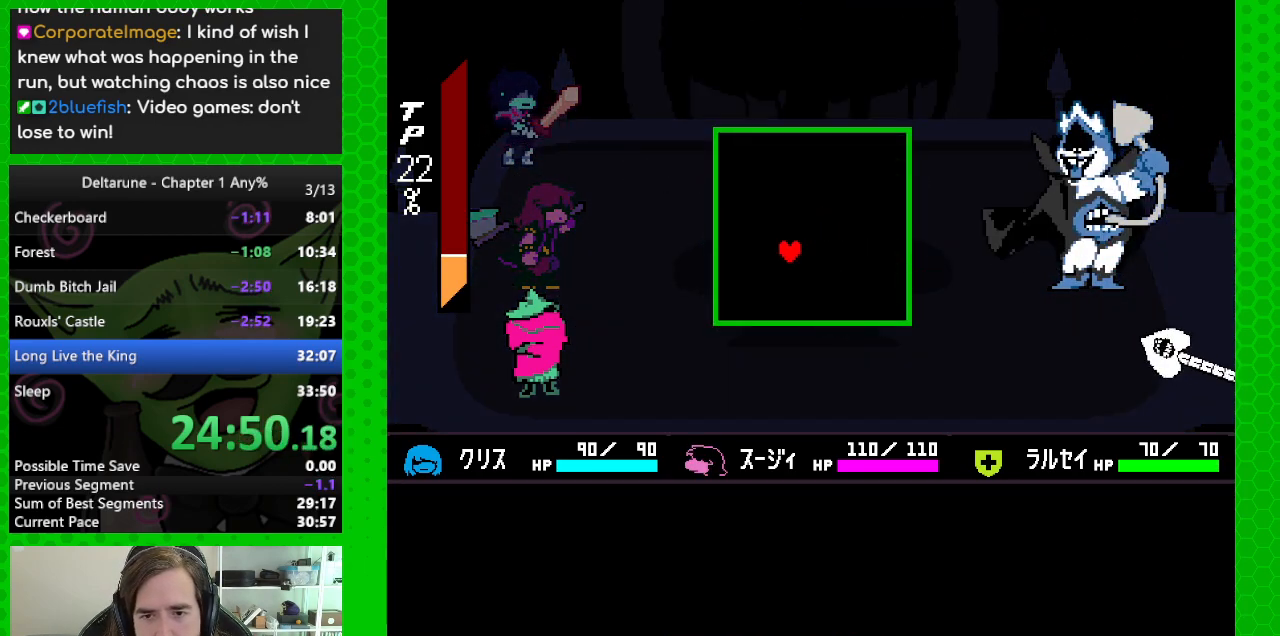
{"keys": [], "events": [[17, "down", "up"], [17, "left", "up"], [333, "right", "down"], [483, "right", "up"]]}
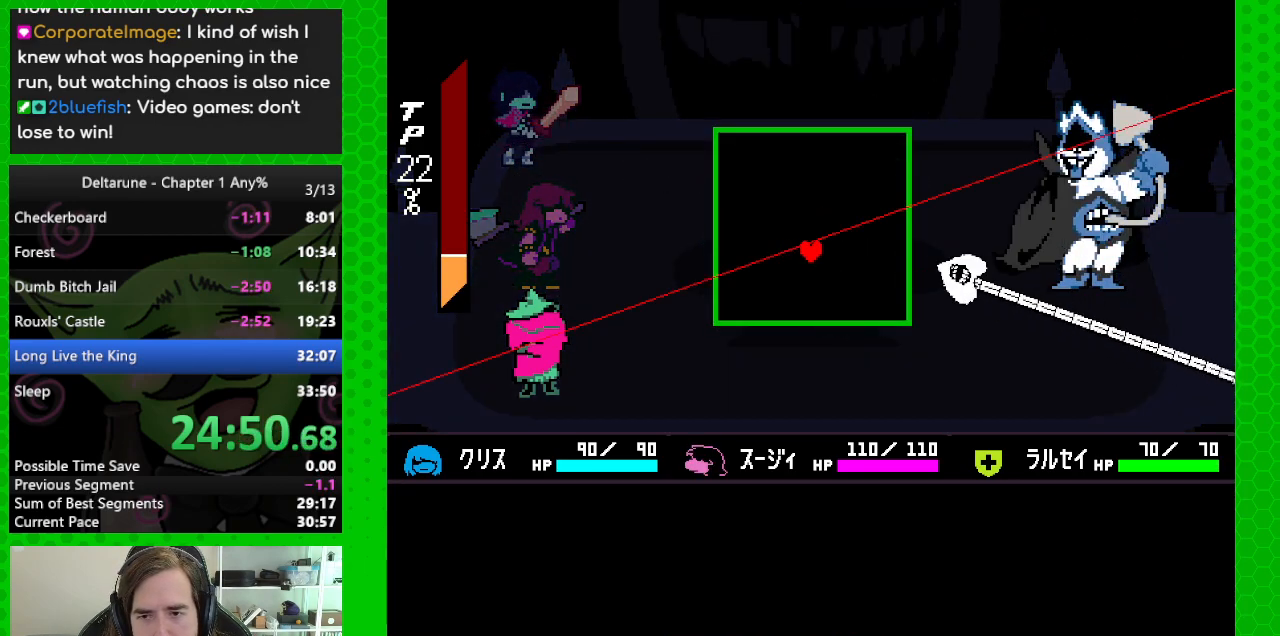
{"keys": [], "events": [[167, "down", "down"], [267, "down", "up"]]}
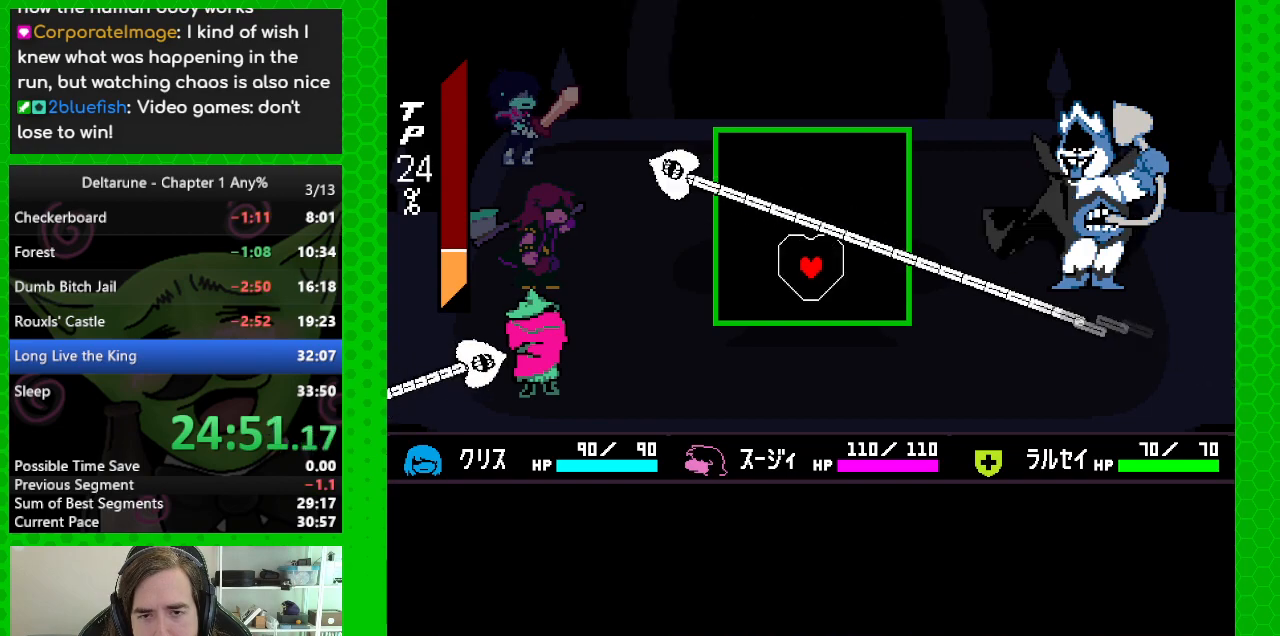
{"keys": [], "events": []}
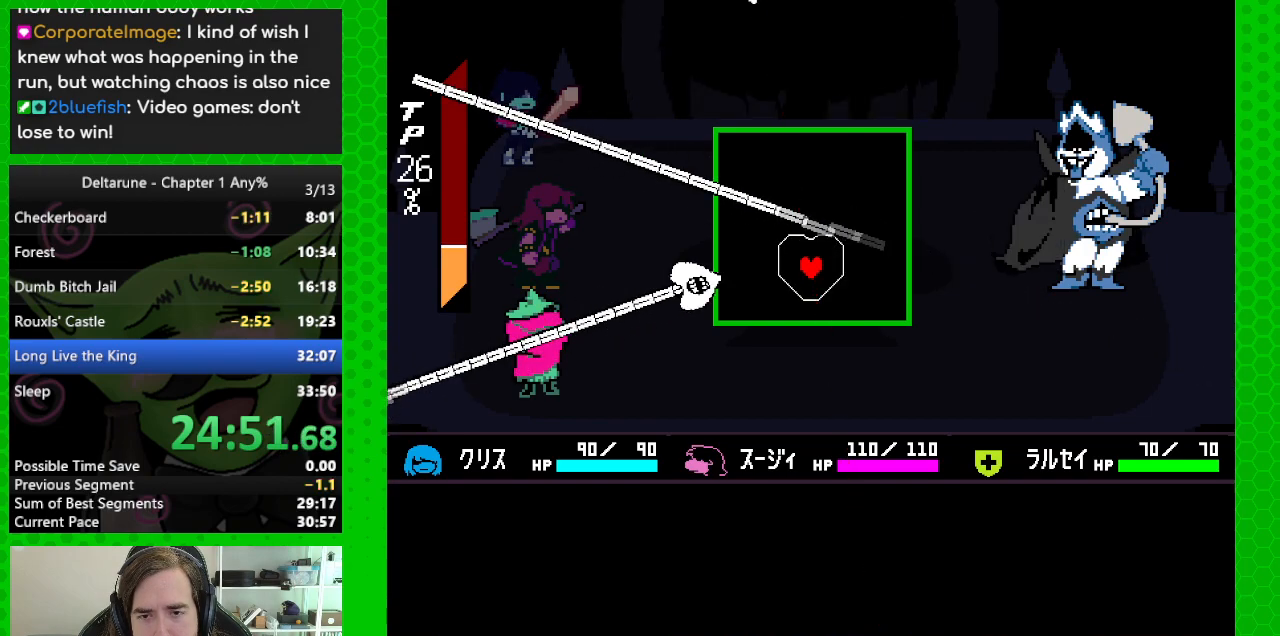
{"keys": [], "events": [[50, "down", "down"], [100, "left", "down"], [150, "down", "up"], [250, "left", "up"]]}
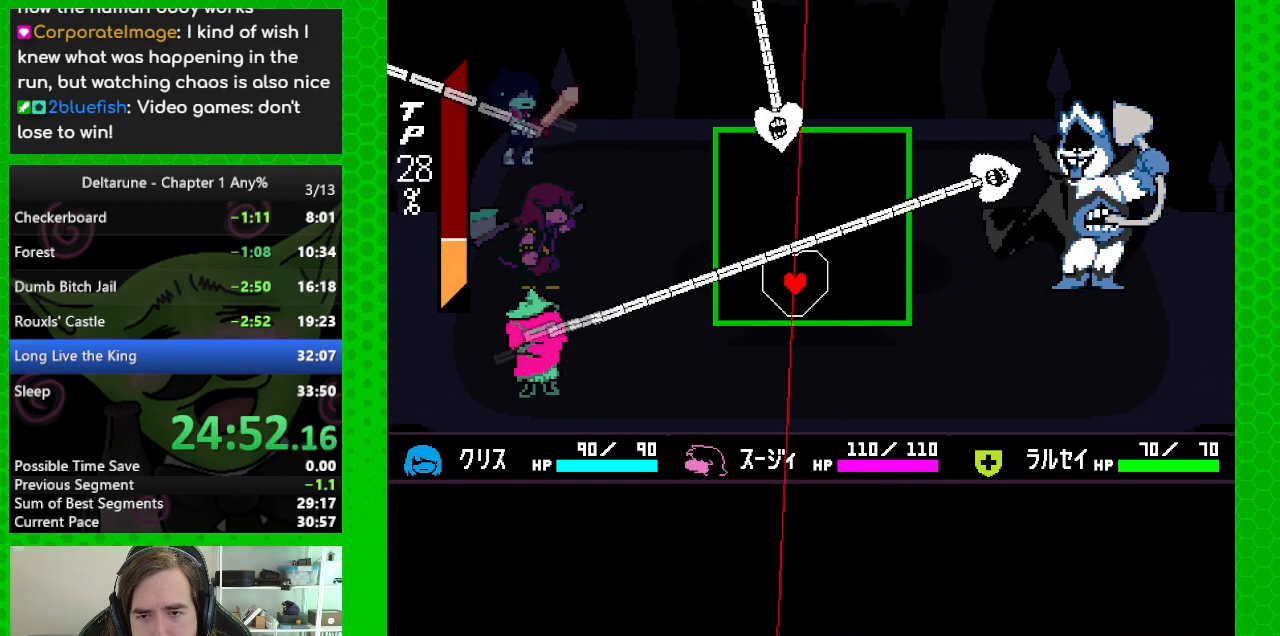
{"keys": [], "events": [[83, "left", "down"], [117, "left", "up"]]}
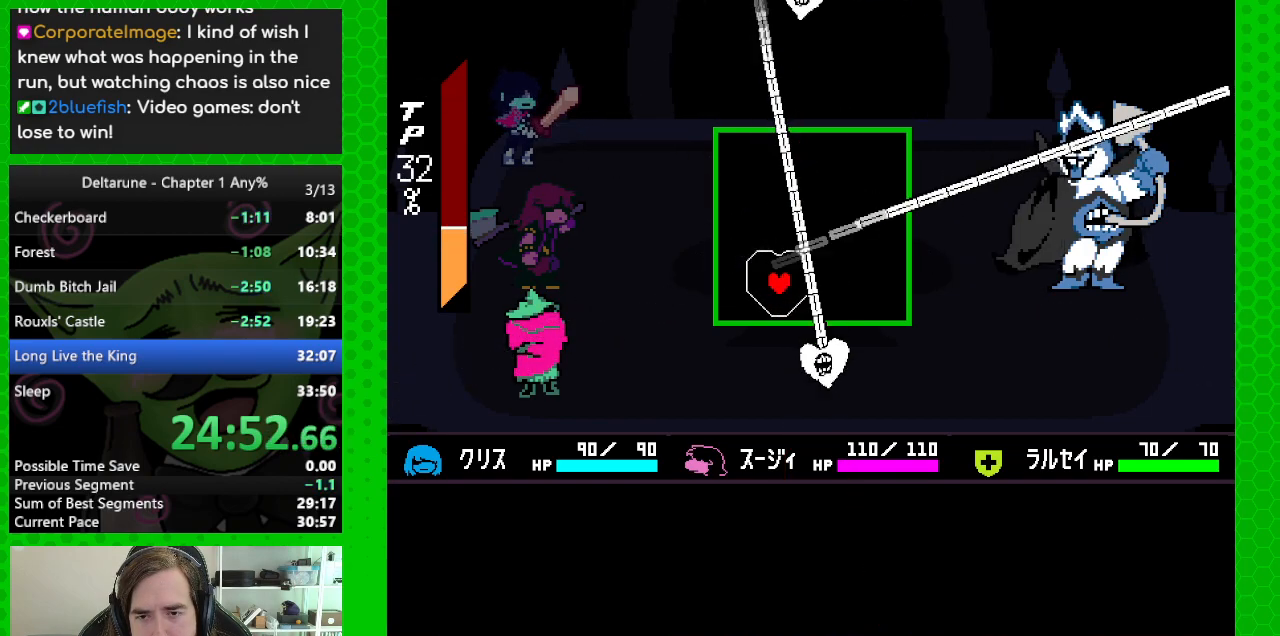
{"keys": [], "events": []}
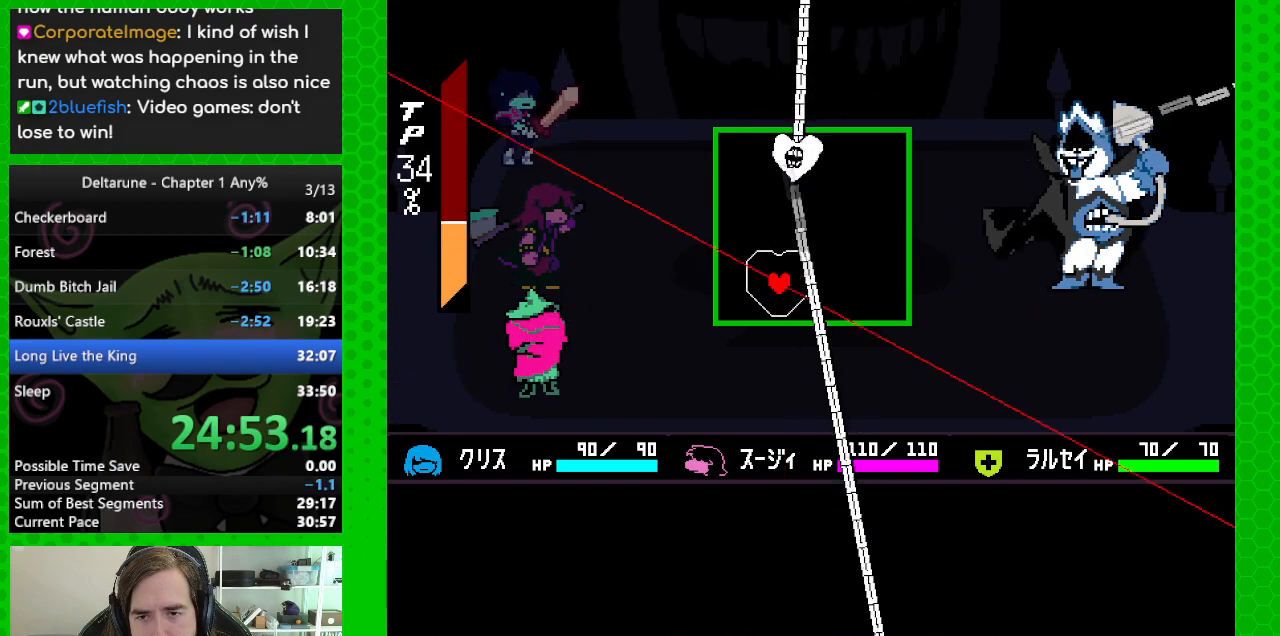
{"keys": [], "events": [[50, "right", "down"], [200, "right", "up"]]}
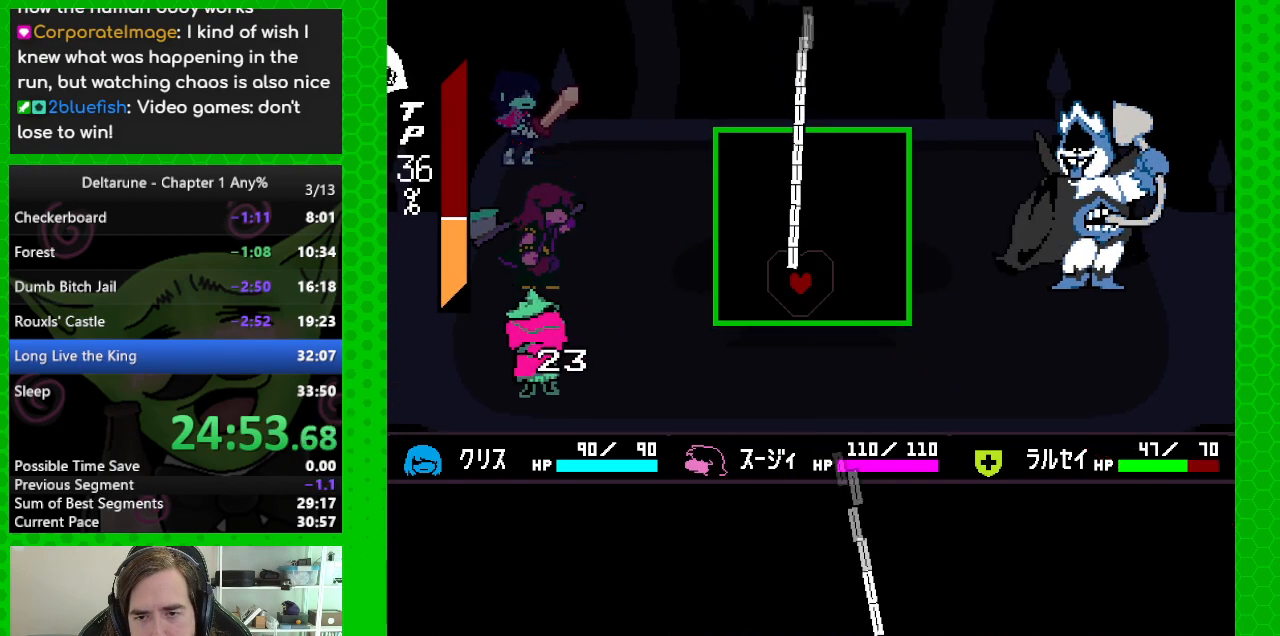
{"keys": [], "events": [[350, "right", "down"], [450, "right", "up"]]}
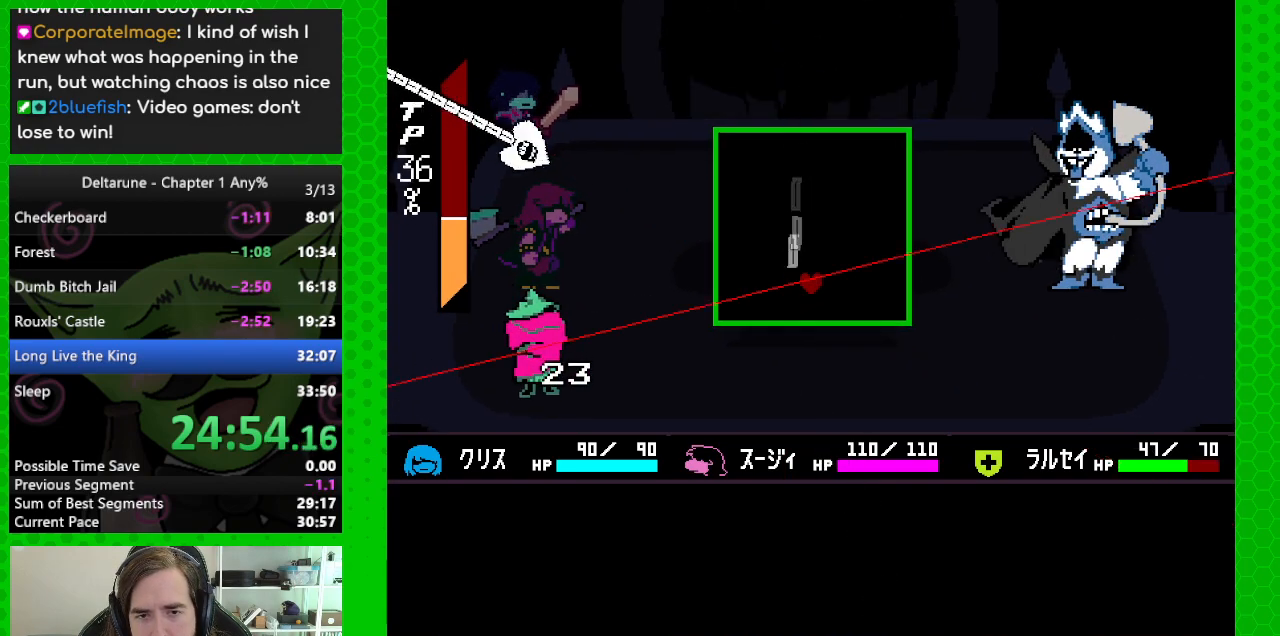
{"keys": ["down", "left"], "events": [[233, "left", "down"], [467, "down", "down"]]}
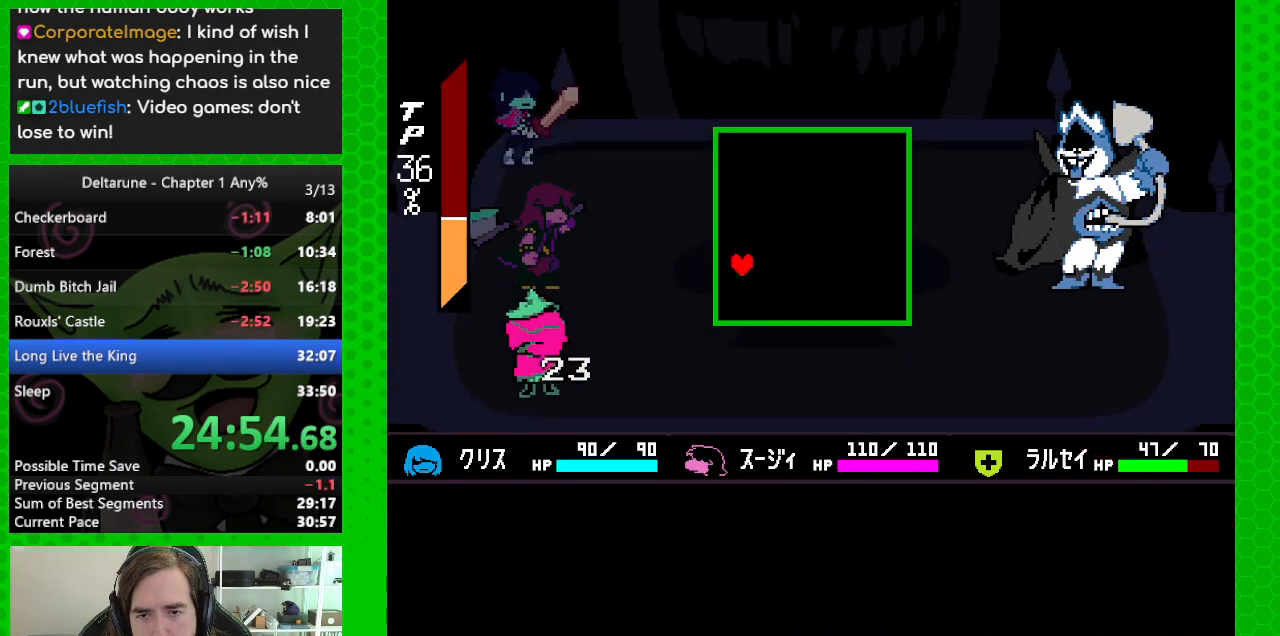
{"keys": [], "events": [[100, "down", "up"], [100, "left", "up"]]}
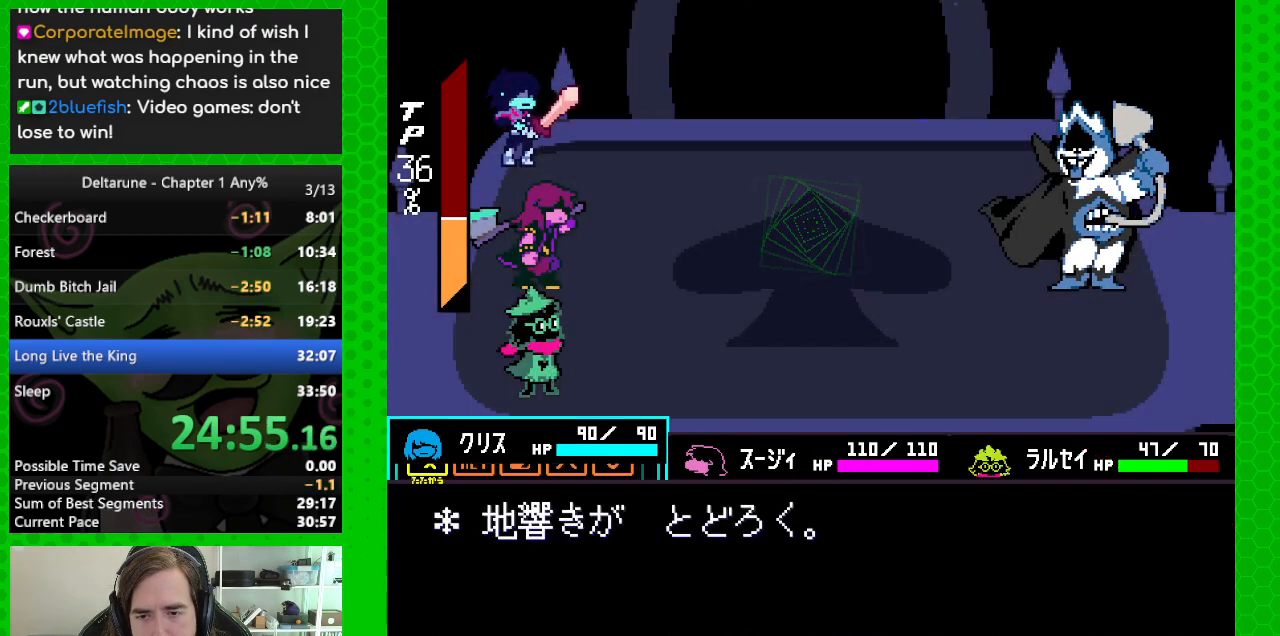
{"keys": ["right"], "events": [[400, "right", "down"]]}
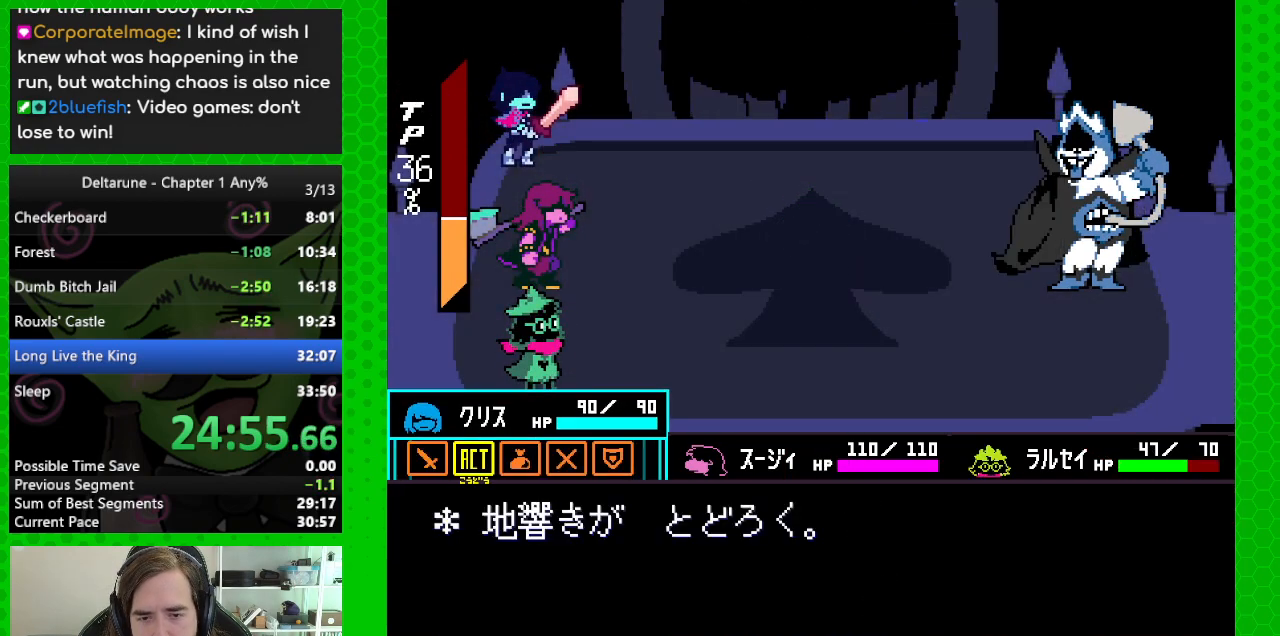
{"keys": [], "events": [[33, "right", "up"], [133, "left", "down"], [283, "left", "up"], [317, "z", "down"], [367, "return", "down"], [417, "z", "up"], [467, "return", "up"]]}
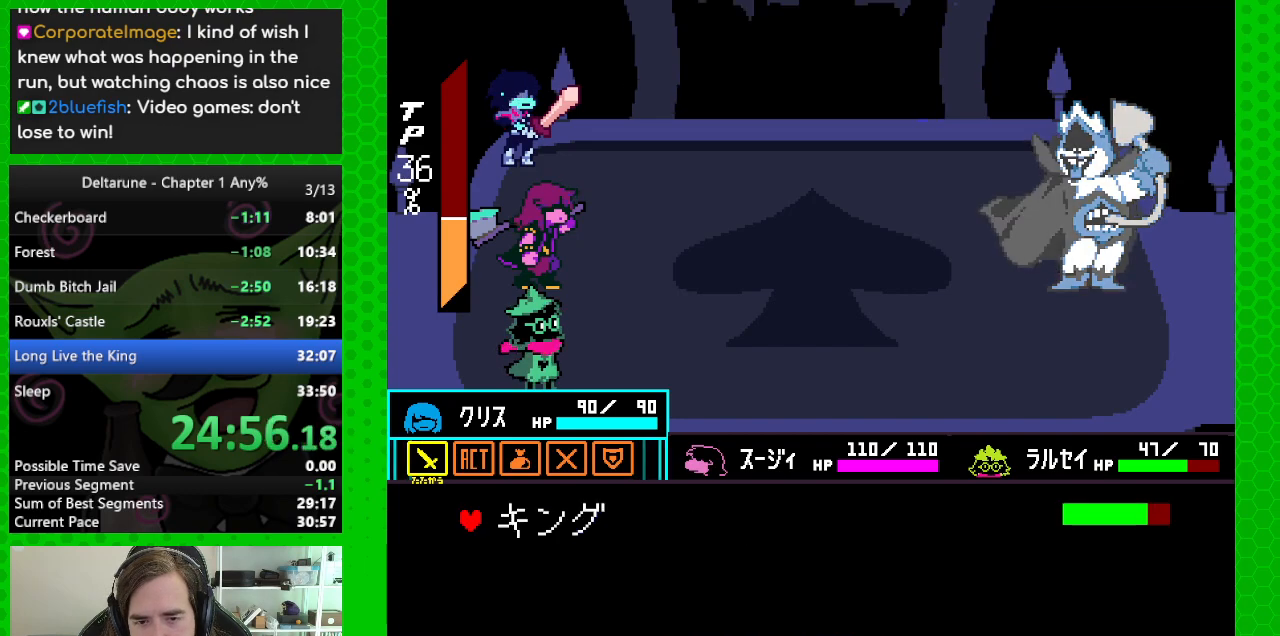
{"keys": ["z"], "events": [[17, "return", "down"], [17, "z", "down"], [50, "return", "up"], [50, "z", "up"], [150, "return", "down"], [150, "z", "down"], [200, "return", "up"], [250, "z", "up"], [300, "return", "down"], [300, "z", "down"], [333, "return", "up"], [383, "return", "down"], [383, "z", "up"], [433, "z", "down"], [483, "return", "up"]]}
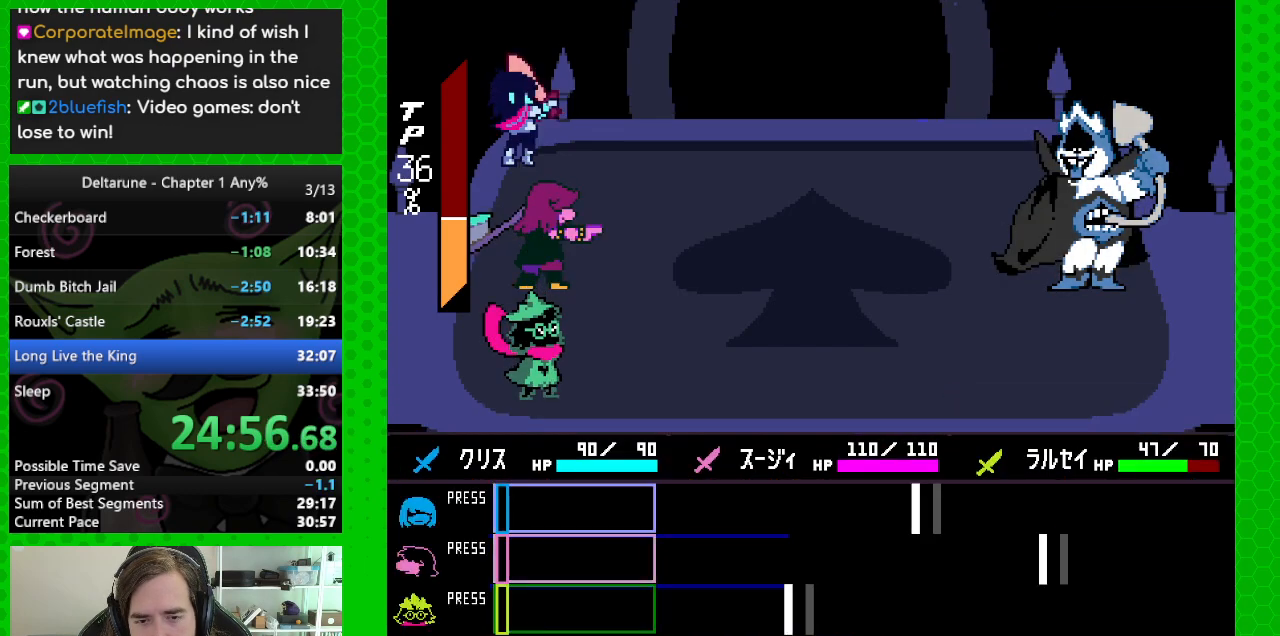
{"keys": [], "events": [[33, "z", "up"]]}
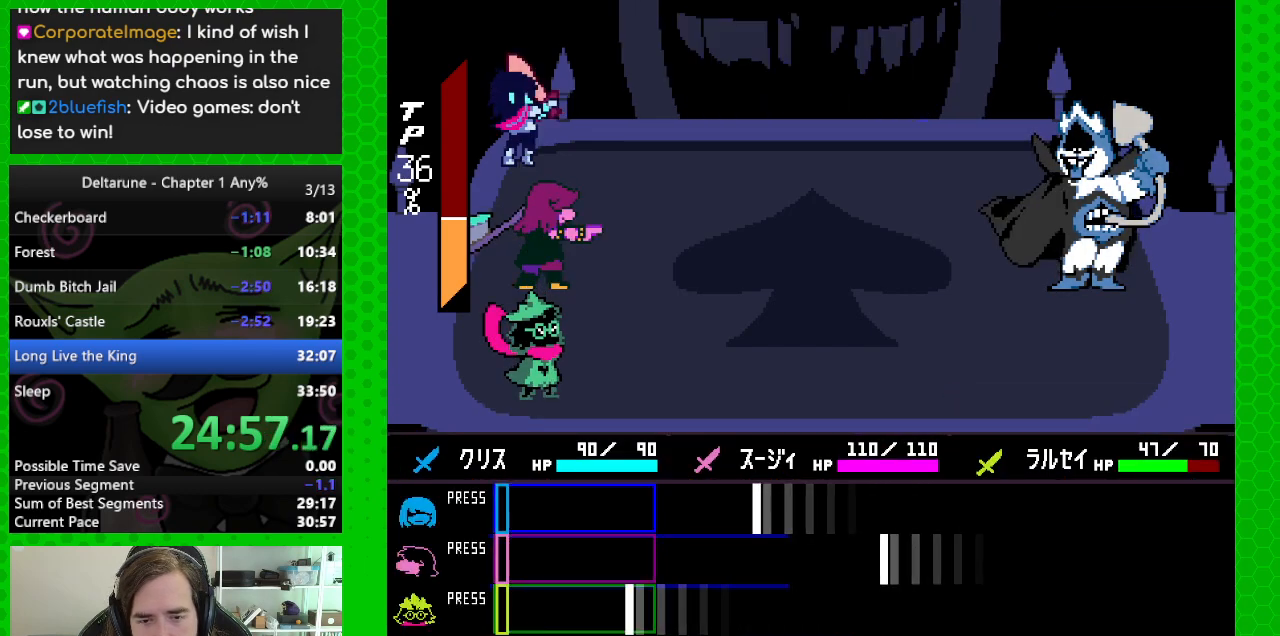
{"keys": [], "events": [[317, "z", "down"], [467, "z", "up"]]}
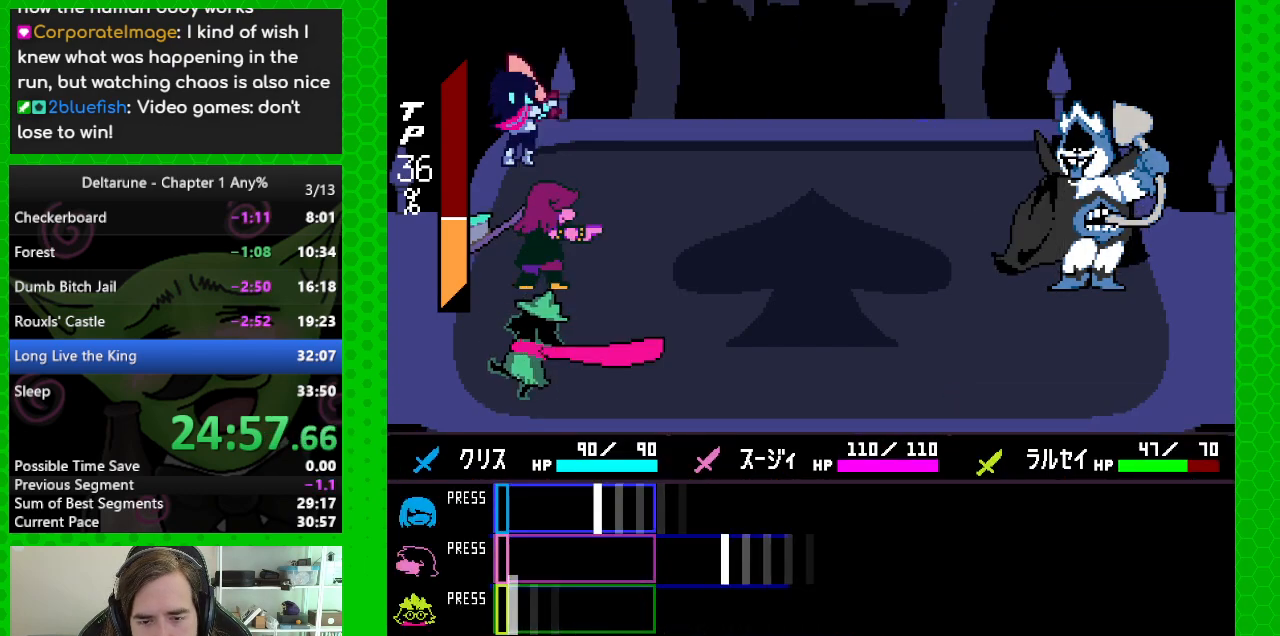
{"keys": [], "events": [[300, "z", "down"], [383, "z", "up"]]}
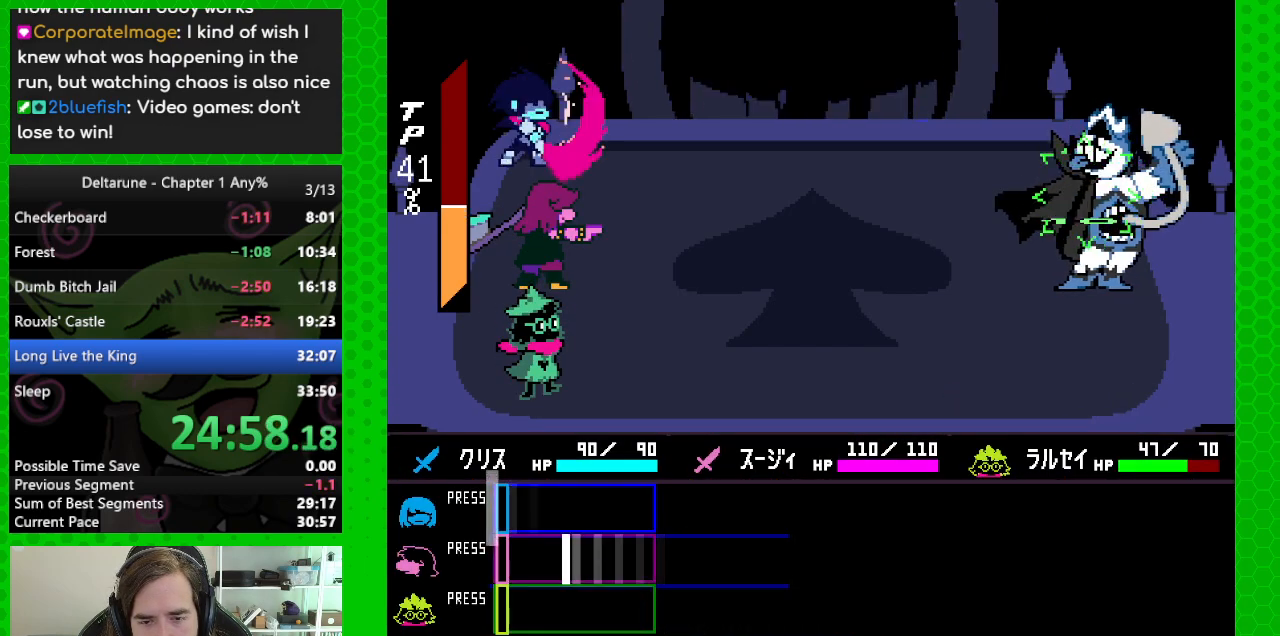
{"keys": [], "events": [[217, "z", "down"], [300, "z", "up"]]}
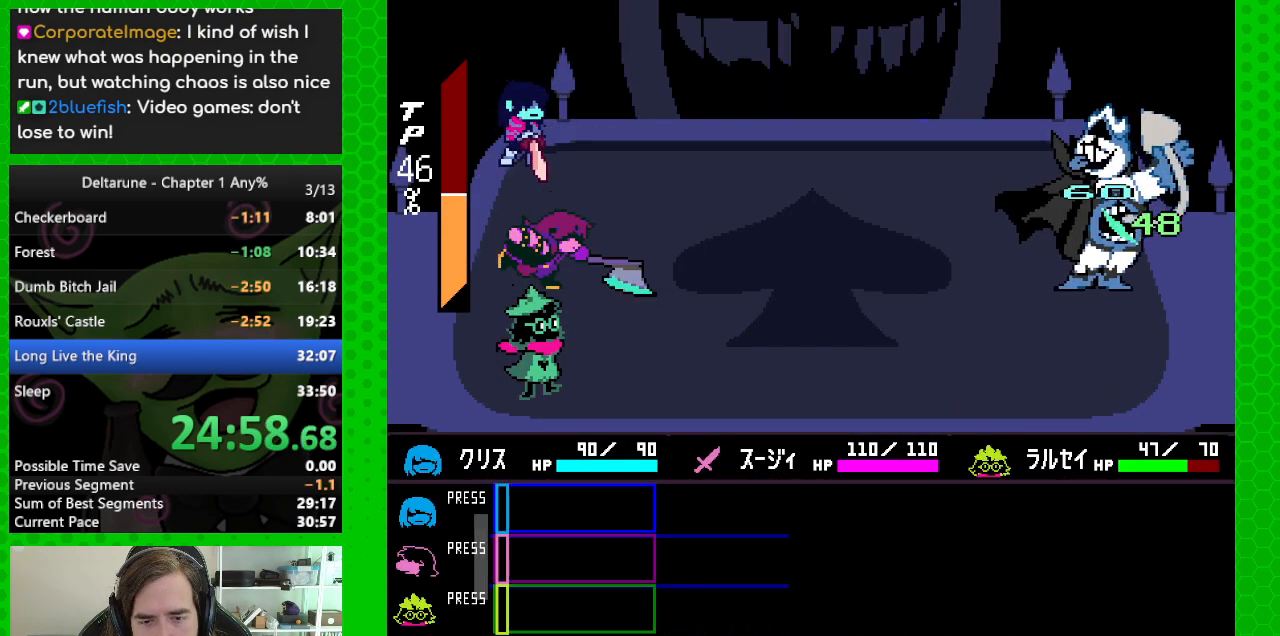
{"keys": ["return"], "events": [[183, "return", "down"], [183, "z", "down"], [233, "return", "up"], [233, "z", "up"], [317, "return", "down"], [317, "z", "down"], [367, "return", "up"], [417, "z", "up"], [467, "return", "down"]]}